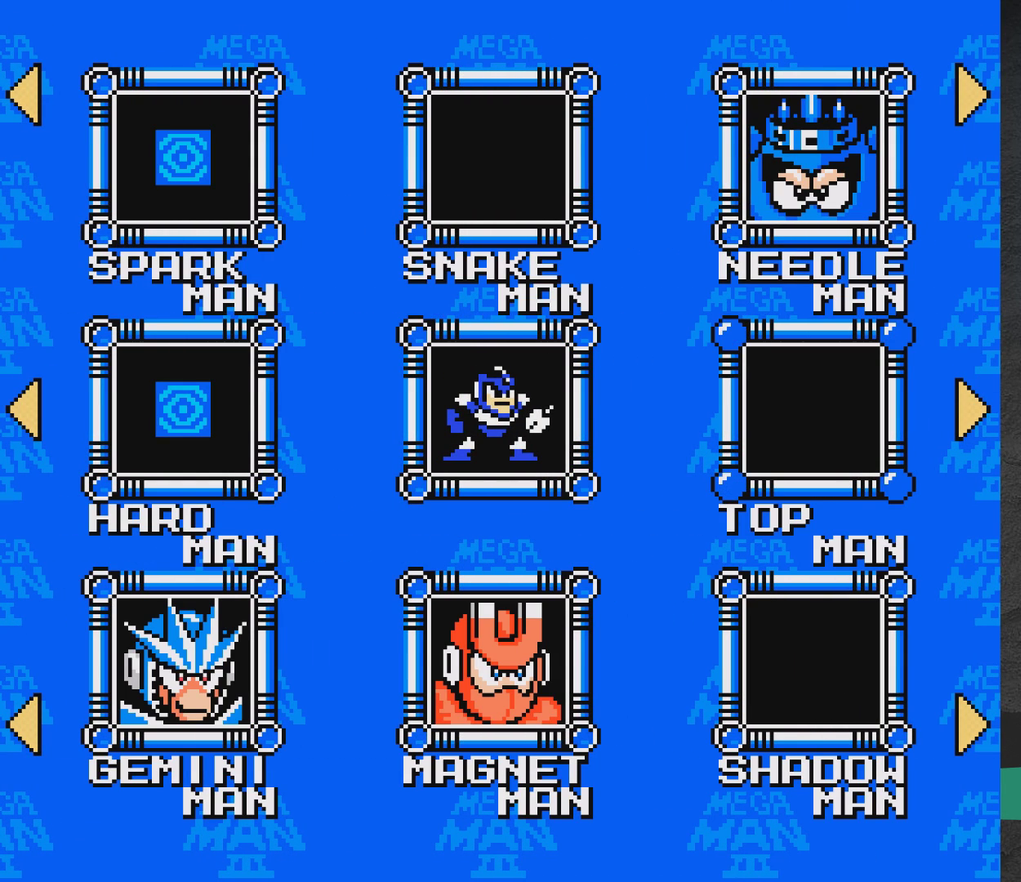
Gameplay with a controller (Xbox layout); each line is a JSON object with the inputs held at the frame after it (dt_ms = milliseconds from this image to that frame). "events" lists button and stick changes between this image and that frame as [ms after this image, input, new state], when the widget could be followed in between. Not read: L2 L3 R2 R3 left_stick right_stick.
{"dt_ms": 500, "buttons": [], "events": [[17, "DPAD_UP", "down"], [100, "DPAD_UP", "up"], [300, "A", "down"], [400, "A", "up"]]}
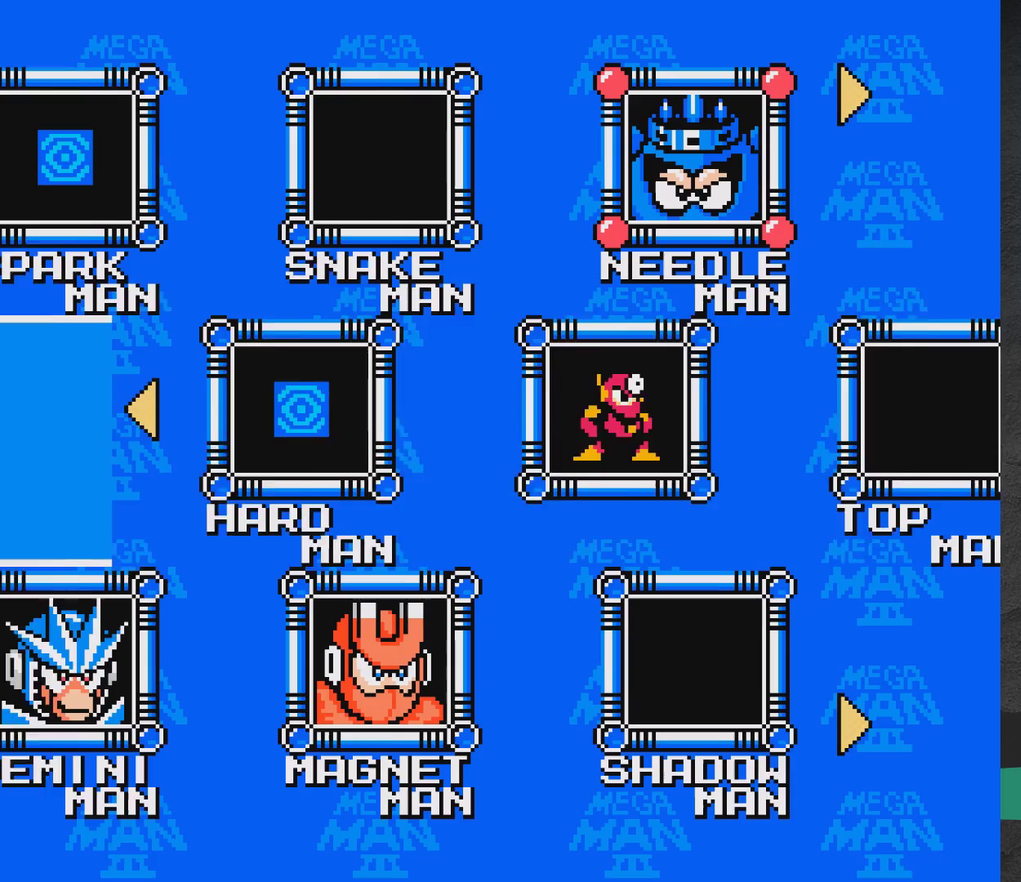
{"dt_ms": 500, "buttons": [], "events": []}
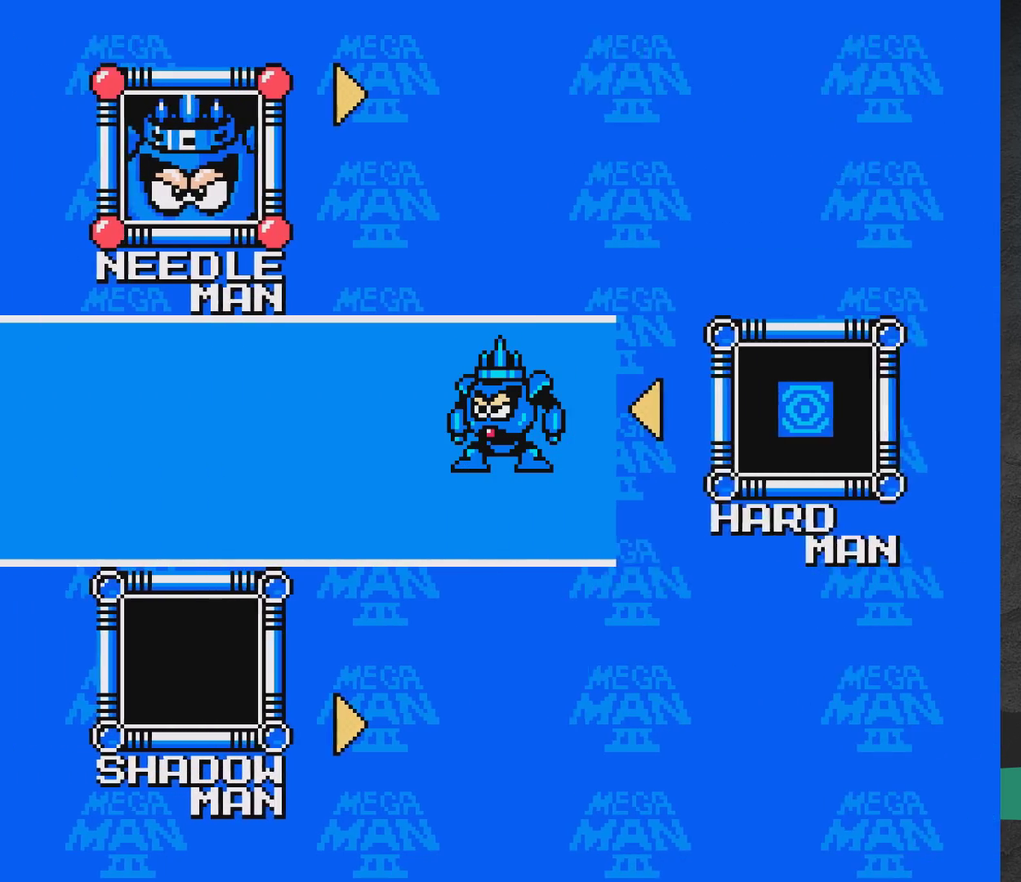
{"dt_ms": 300, "buttons": ["A", "X"], "events": [[250, "A", "down"], [300, "X", "down"]]}
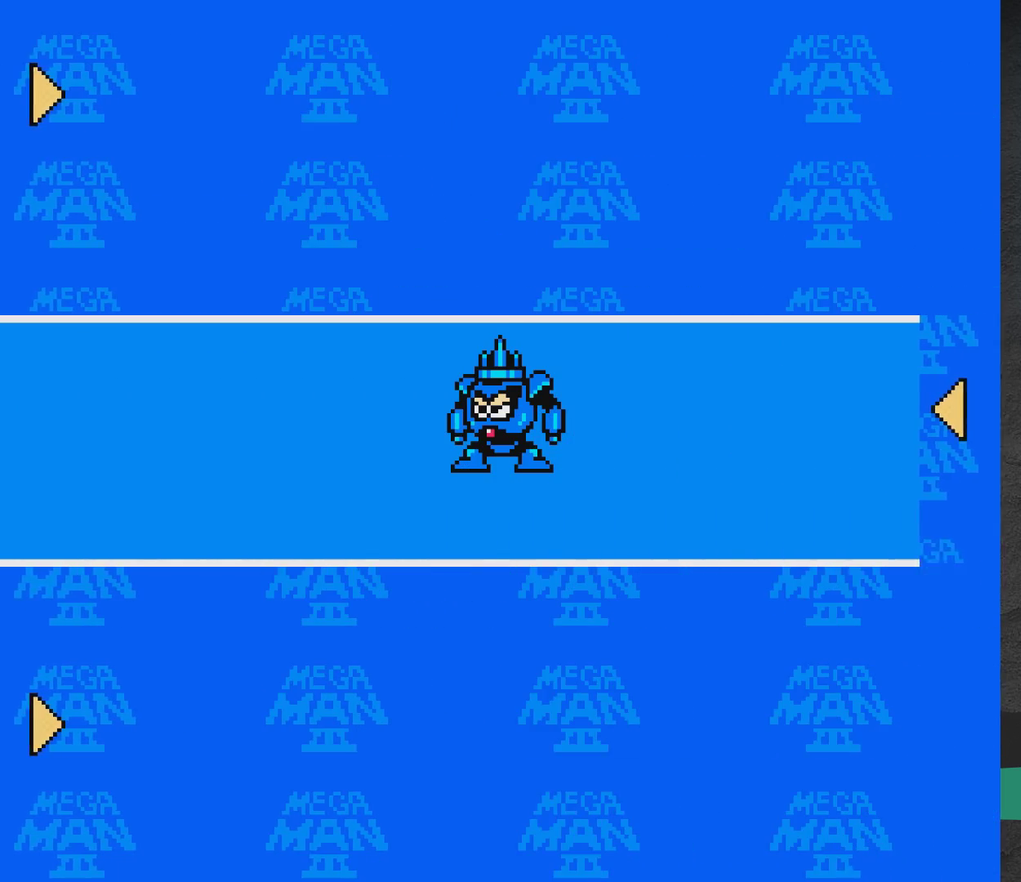
{"dt_ms": 600, "buttons": ["A"], "events": [[83, "X", "up"], [100, "A", "up"], [167, "A", "down"], [167, "X", "down"], [233, "X", "up"], [250, "A", "up"], [417, "A", "down"], [417, "X", "down"], [467, "X", "up"], [483, "A", "up"], [583, "A", "down"]]}
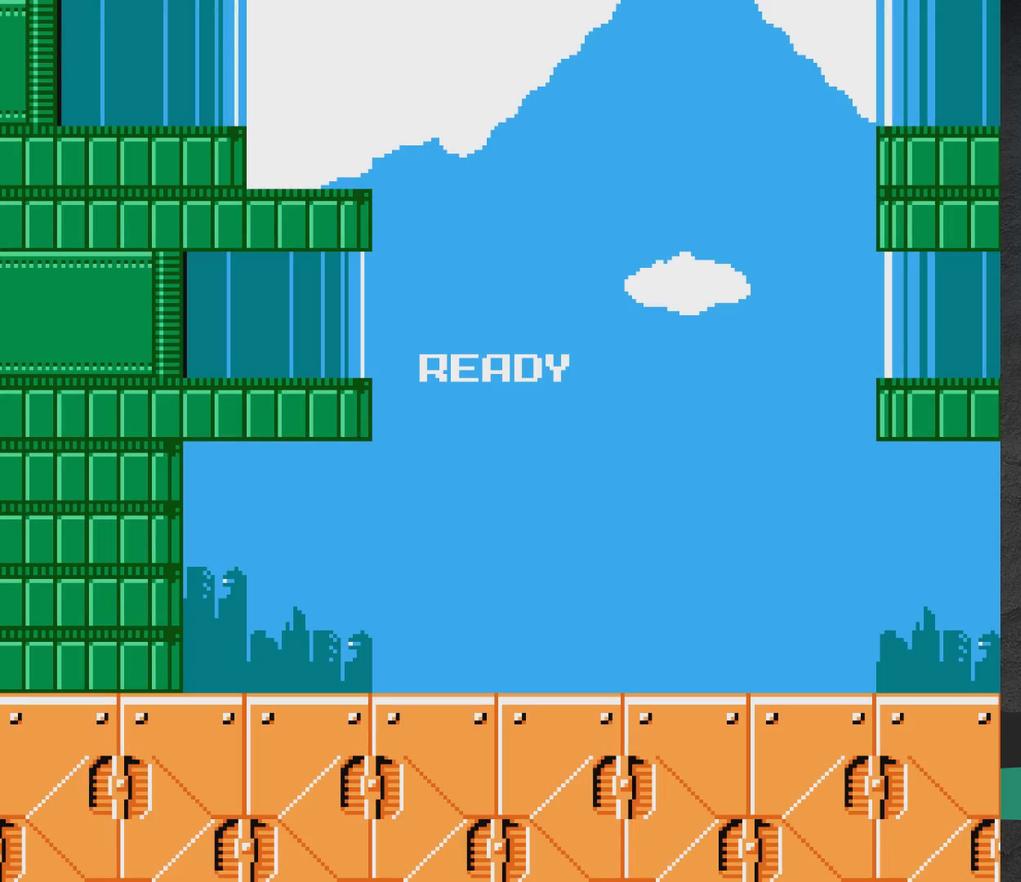
{"dt_ms": 700, "buttons": ["DPAD_LEFT"], "events": [[50, "A", "up"], [400, "DPAD_RIGHT", "down"], [450, "DPAD_RIGHT", "up"], [483, "A", "down"], [533, "X", "down"], [583, "X", "up"], [633, "A", "up"], [667, "DPAD_LEFT", "down"]]}
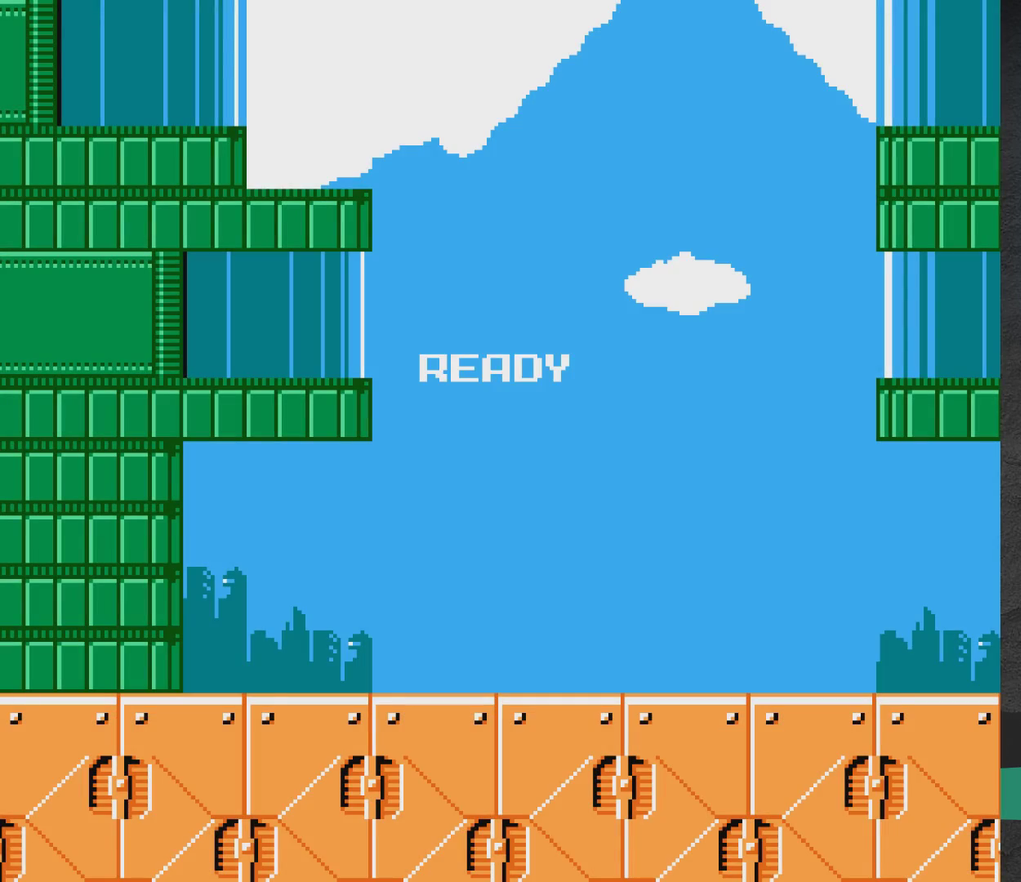
{"dt_ms": 400, "buttons": [], "events": [[50, "DPAD_LEFT", "up"]]}
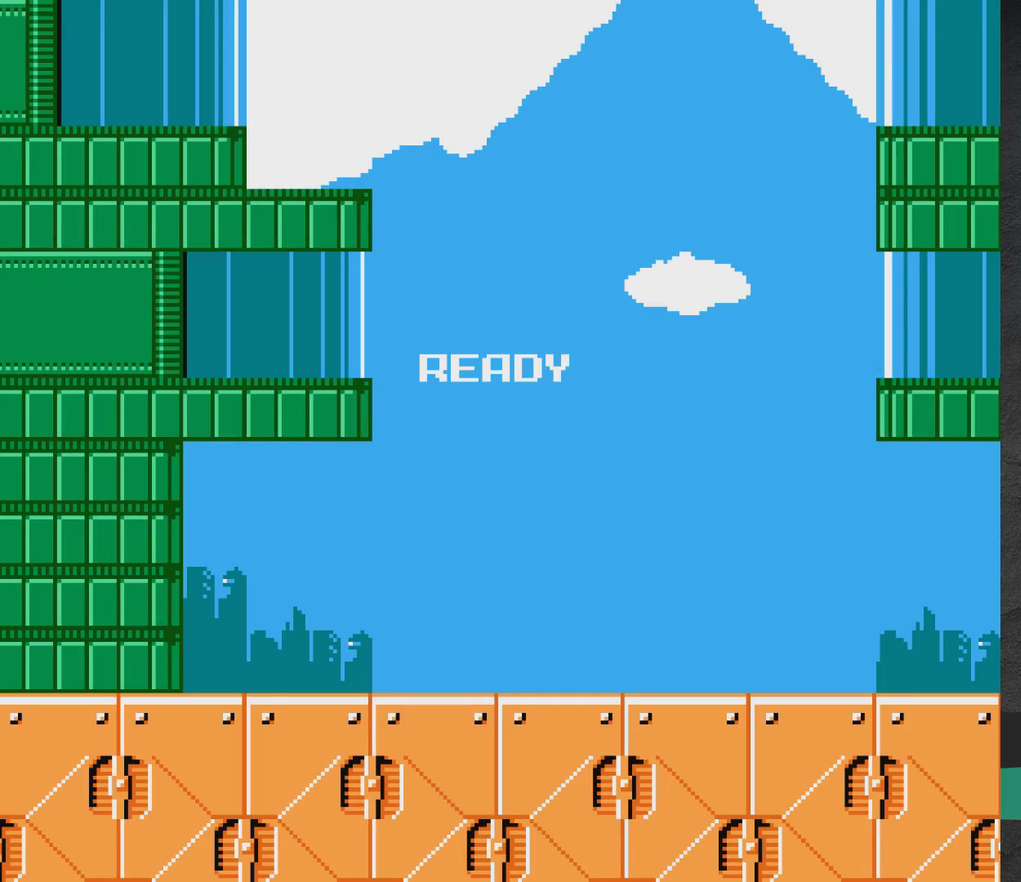
{"dt_ms": 500, "buttons": ["DPAD_RIGHT"], "events": [[367, "DPAD_RIGHT", "down"]]}
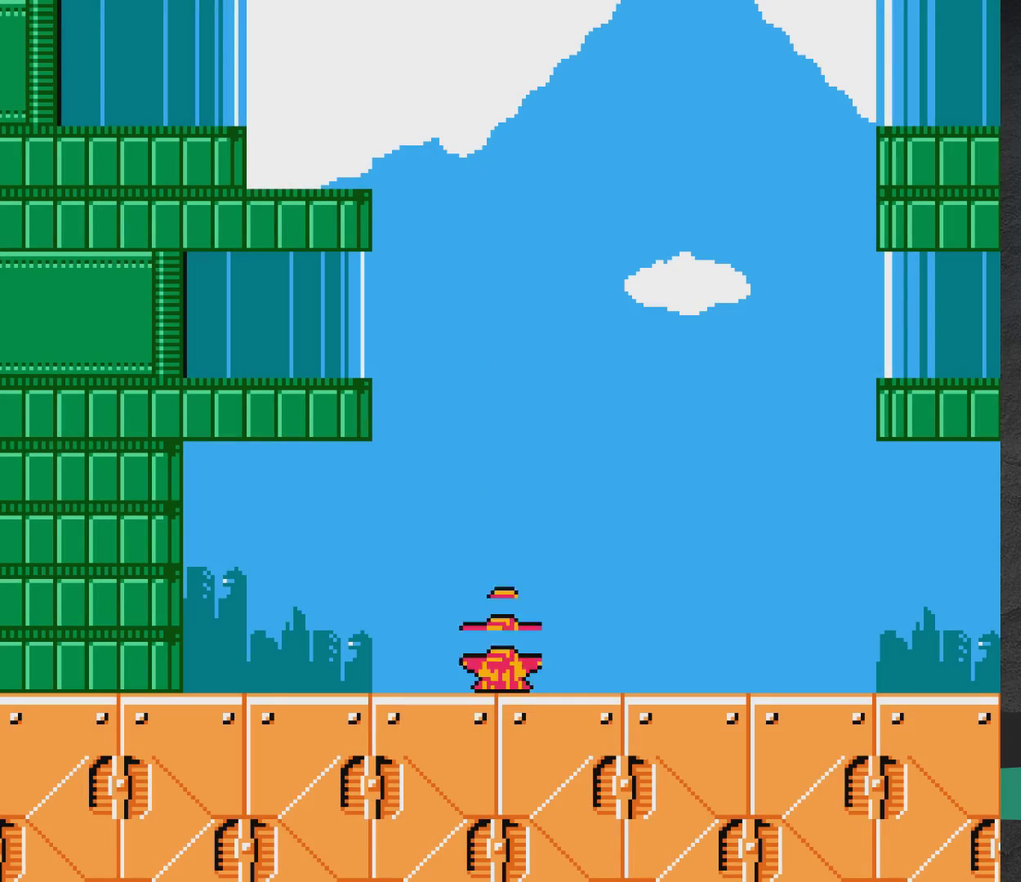
{"dt_ms": 300, "buttons": ["A", "DPAD_DOWN", "DPAD_RIGHT"], "events": [[17, "DPAD_DOWN", "down"], [283, "A", "down"]]}
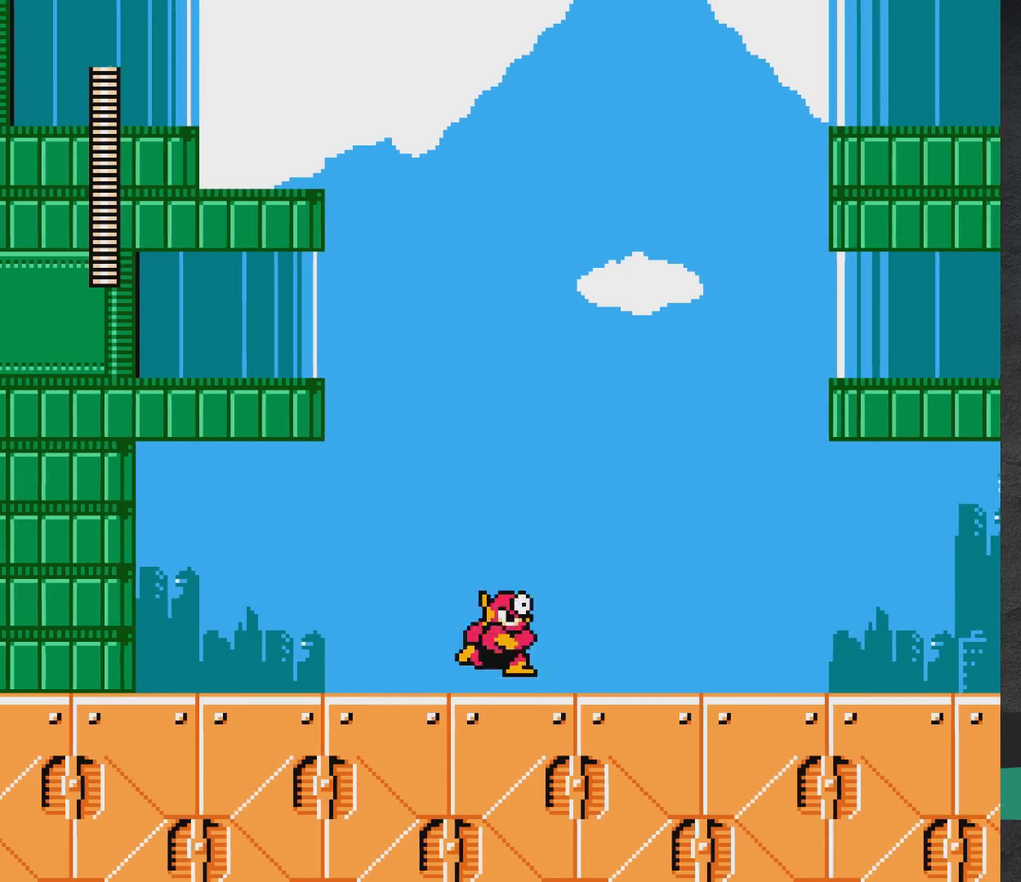
{"dt_ms": 700, "buttons": ["A", "DPAD_RIGHT"], "events": [[233, "DPAD_DOWN", "up"]]}
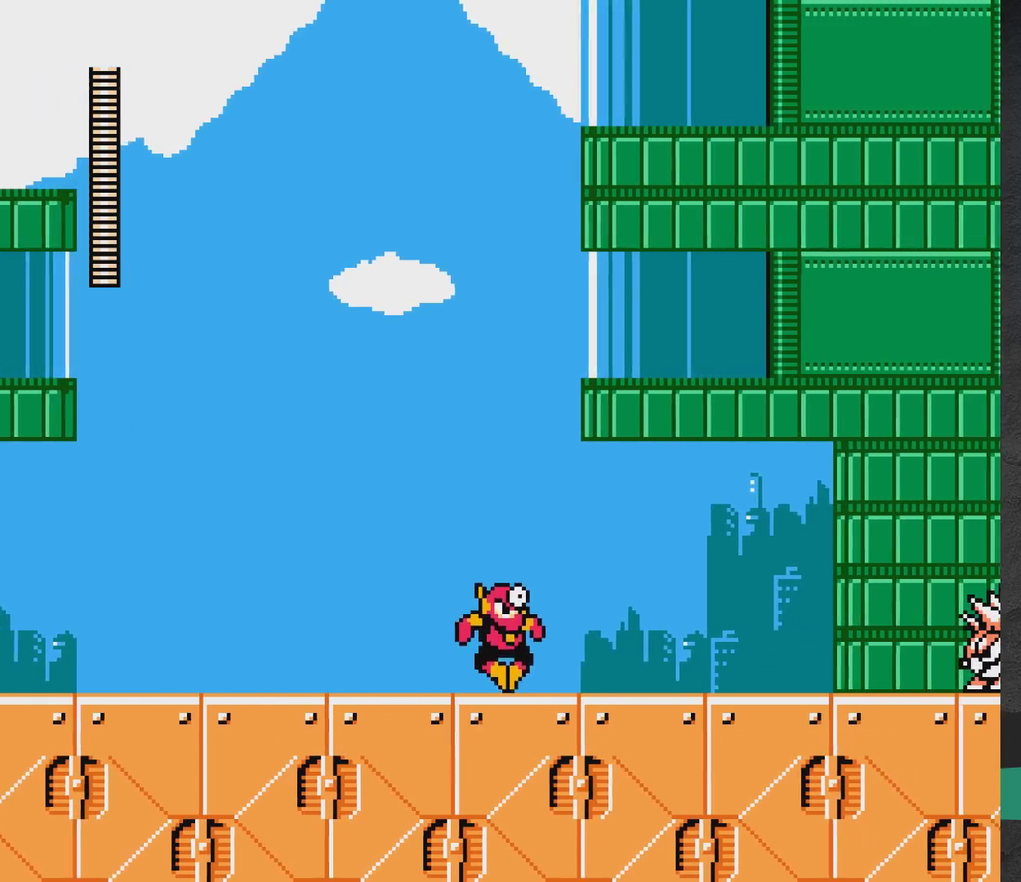
{"dt_ms": 400, "buttons": ["X", "DPAD_RIGHT"], "events": [[100, "A", "up"], [400, "X", "down"]]}
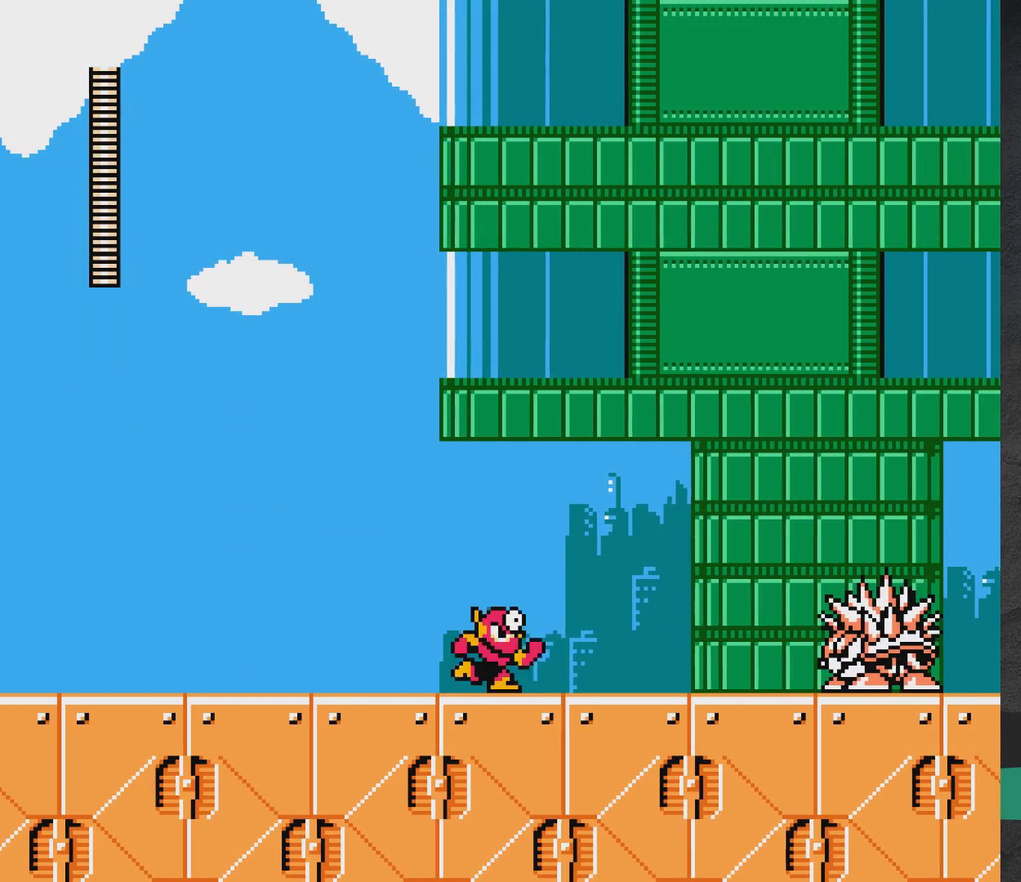
{"dt_ms": 600, "buttons": ["X"], "events": [[117, "DPAD_RIGHT", "up"], [217, "X", "up"], [433, "X", "down"], [483, "X", "up"], [567, "X", "down"]]}
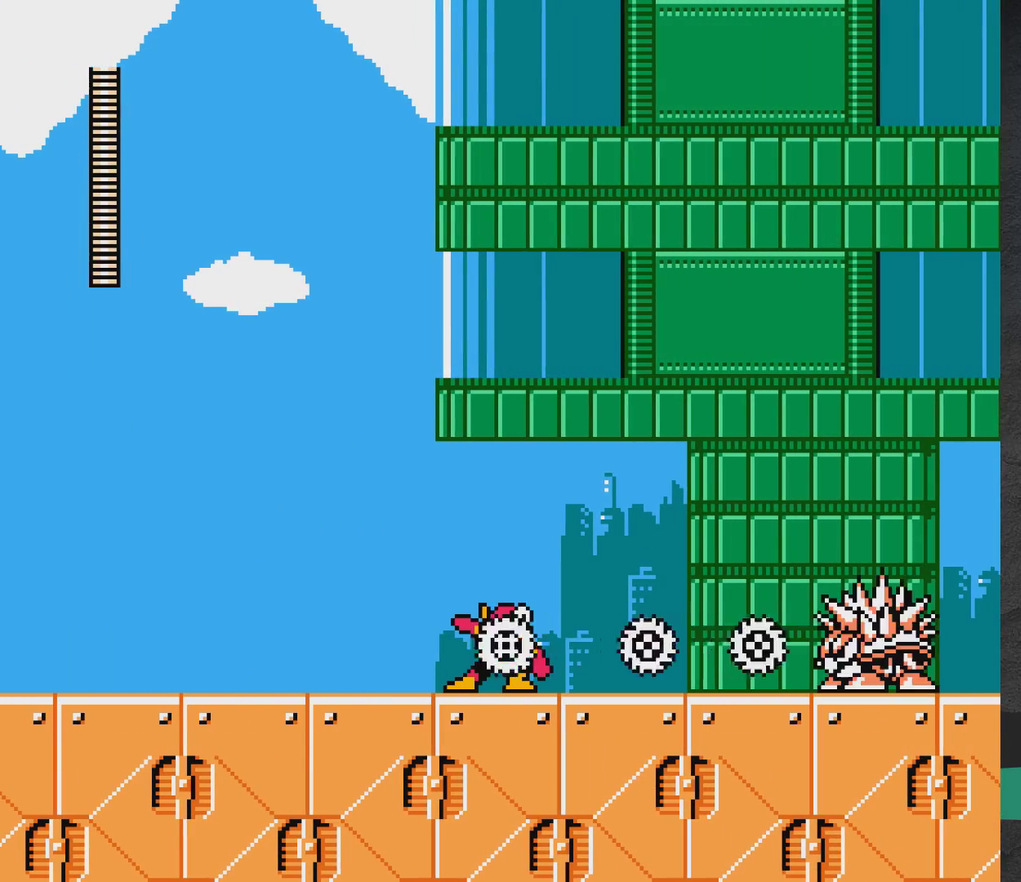
{"dt_ms": 600, "buttons": ["DPAD_RIGHT"], "events": [[17, "X", "up"], [100, "X", "down"], [150, "X", "up"], [233, "X", "down"], [317, "X", "up"], [517, "DPAD_RIGHT", "down"]]}
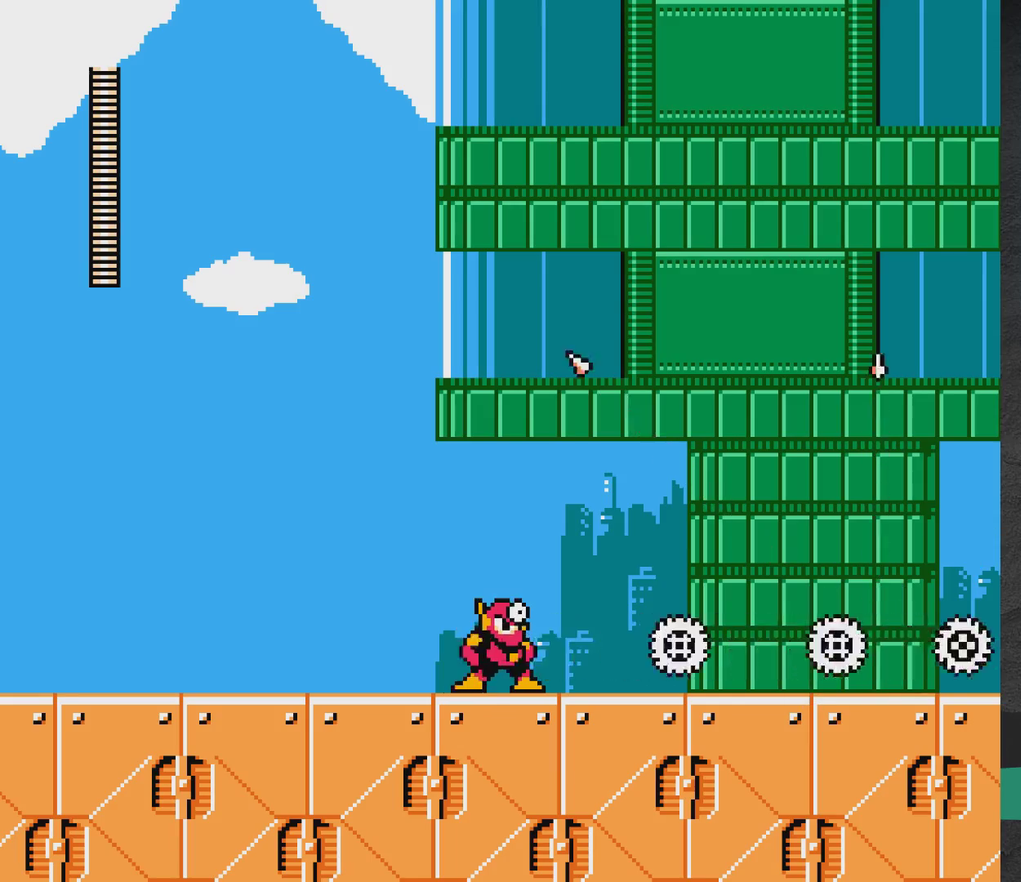
{"dt_ms": 400, "buttons": ["DPAD_RIGHT"], "events": []}
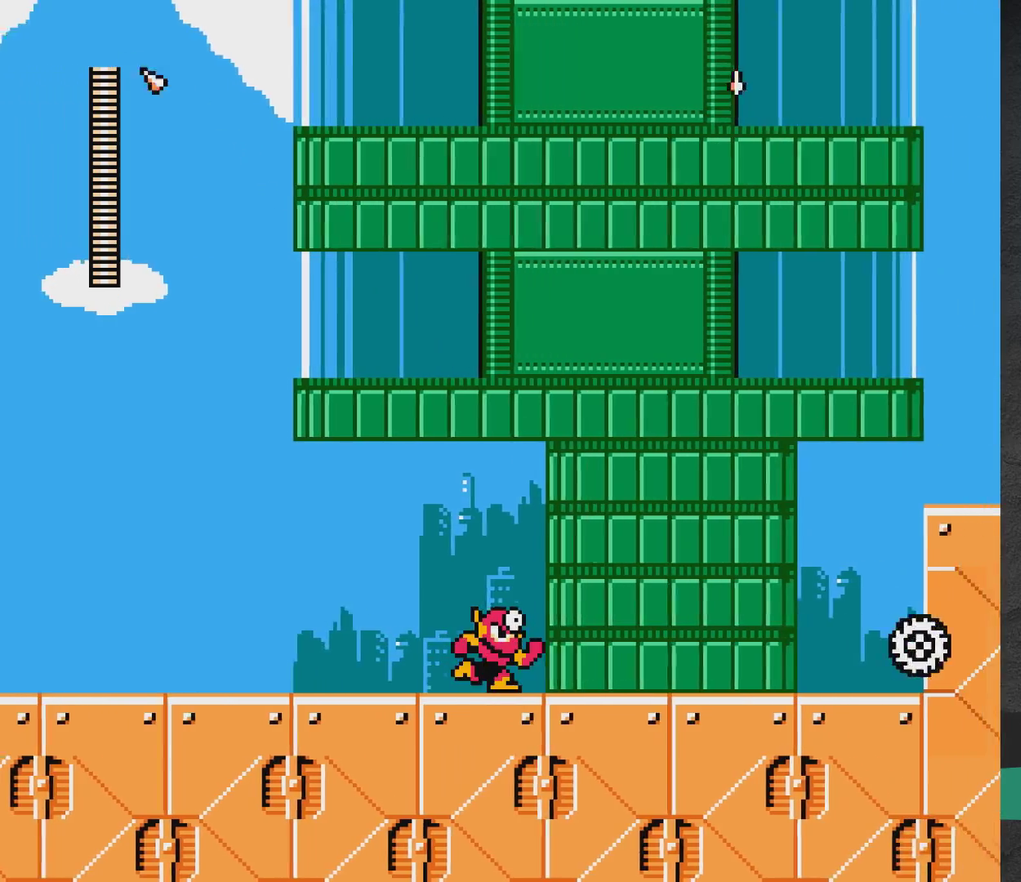
{"dt_ms": 500, "buttons": ["DPAD_RIGHT"], "events": []}
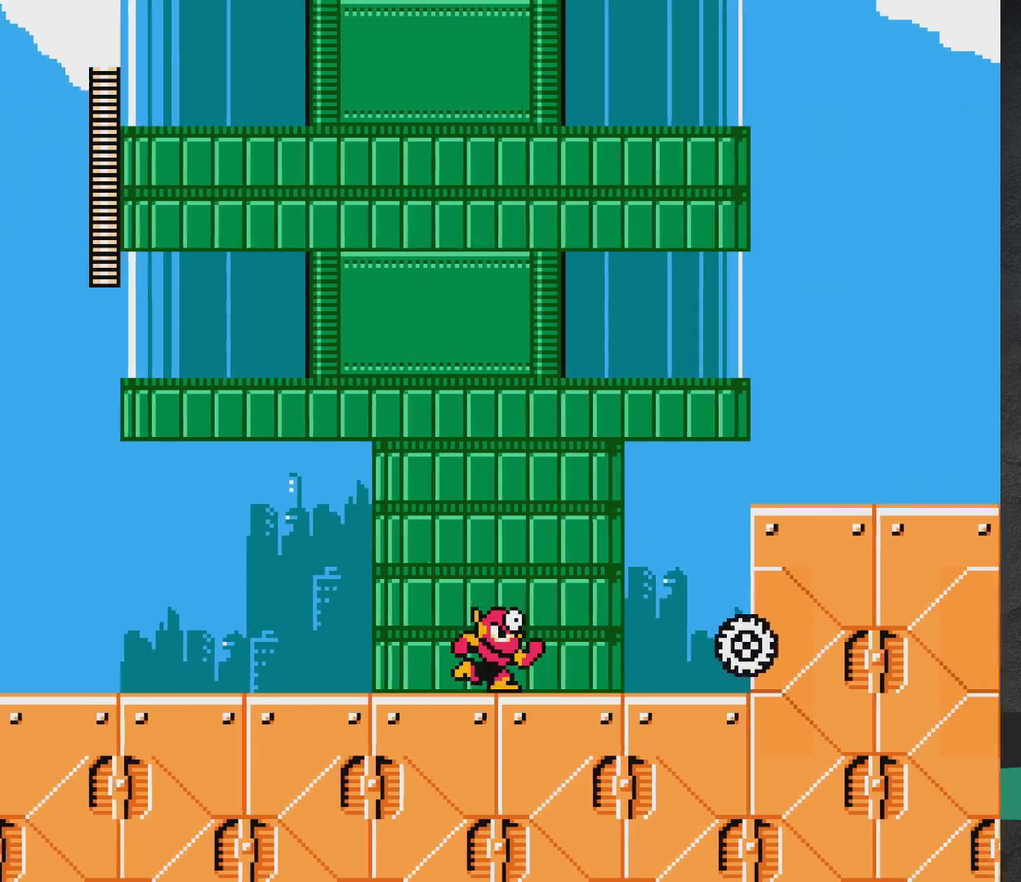
{"dt_ms": 500, "buttons": ["A", "DPAD_RIGHT"], "events": [[333, "A", "down"]]}
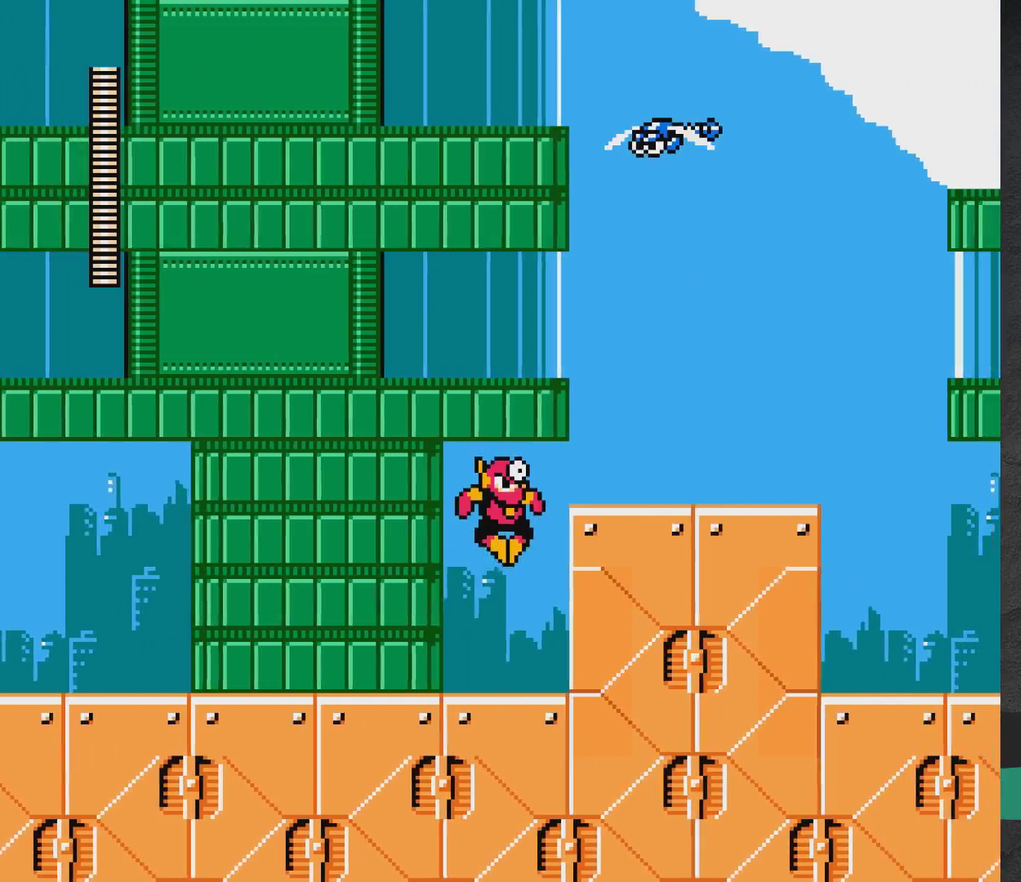
{"dt_ms": 500, "buttons": ["A", "DPAD_RIGHT"], "events": []}
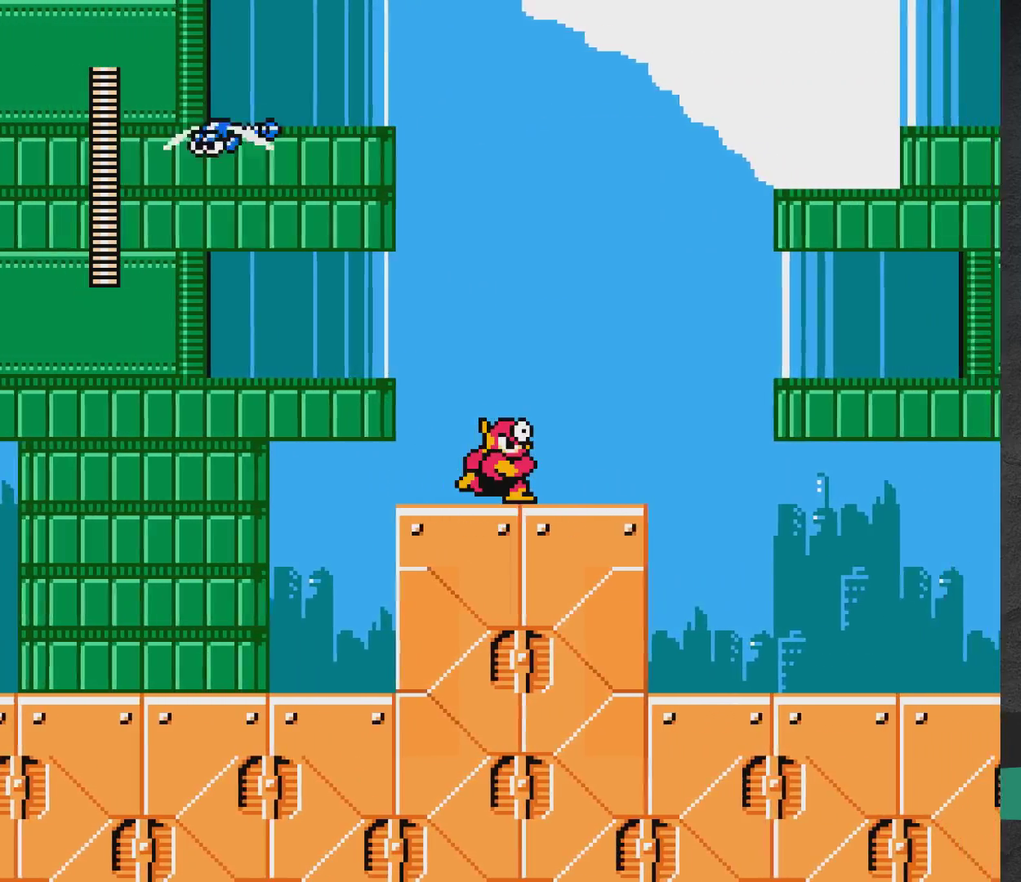
{"dt_ms": 500, "buttons": ["DPAD_RIGHT"], "events": [[67, "A", "up"], [300, "A", "down"], [417, "A", "up"]]}
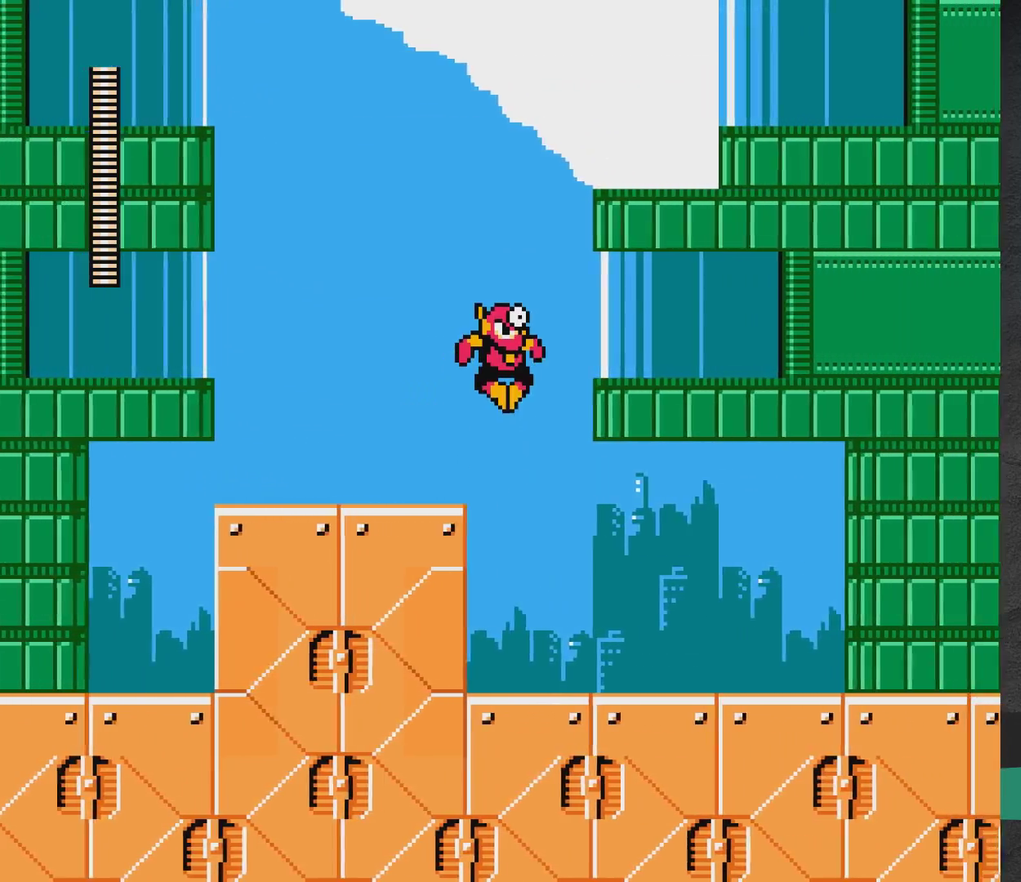
{"dt_ms": 500, "buttons": ["DPAD_RIGHT"], "events": [[183, "X", "down"], [300, "X", "up"]]}
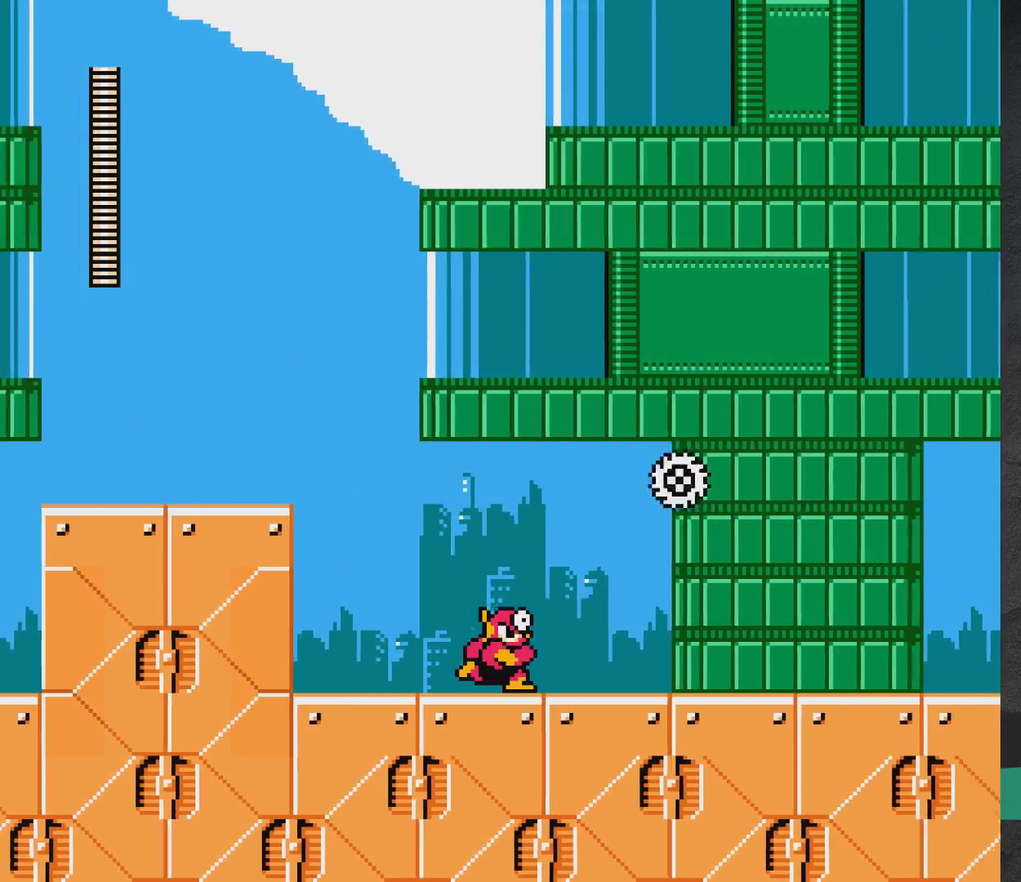
{"dt_ms": 500, "buttons": ["DPAD_RIGHT"], "events": []}
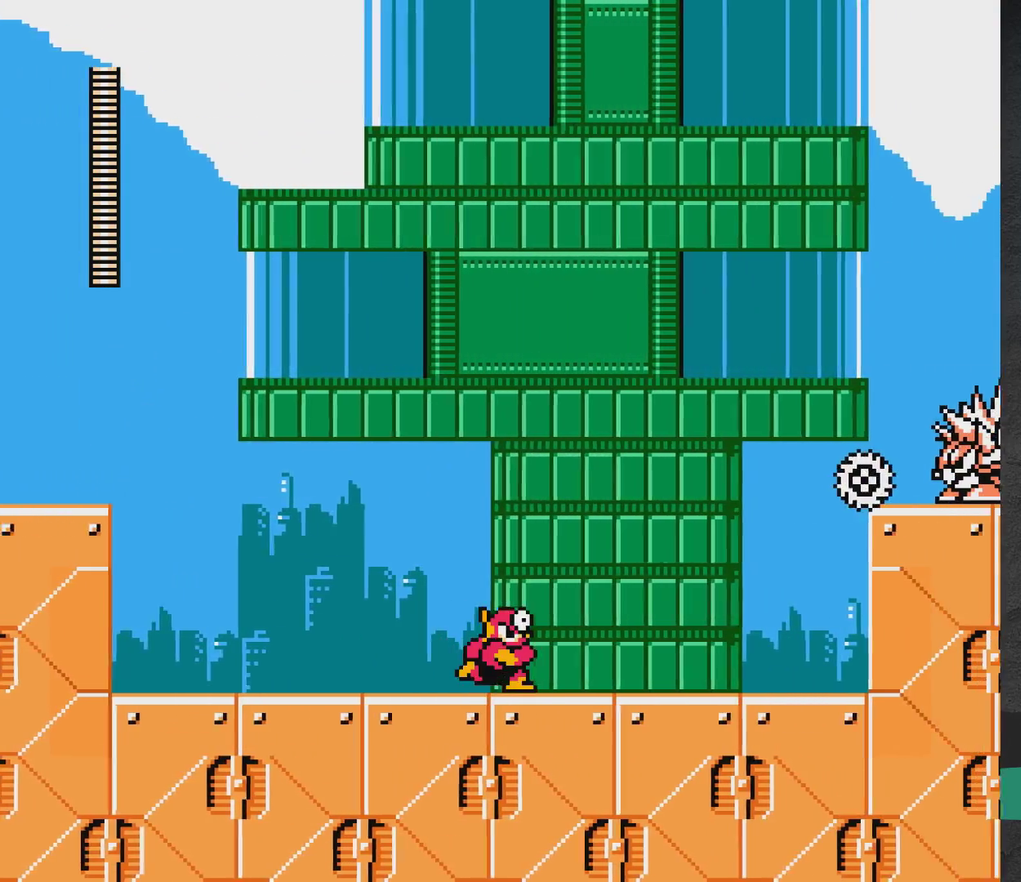
{"dt_ms": 500, "buttons": ["DPAD_RIGHT"], "events": []}
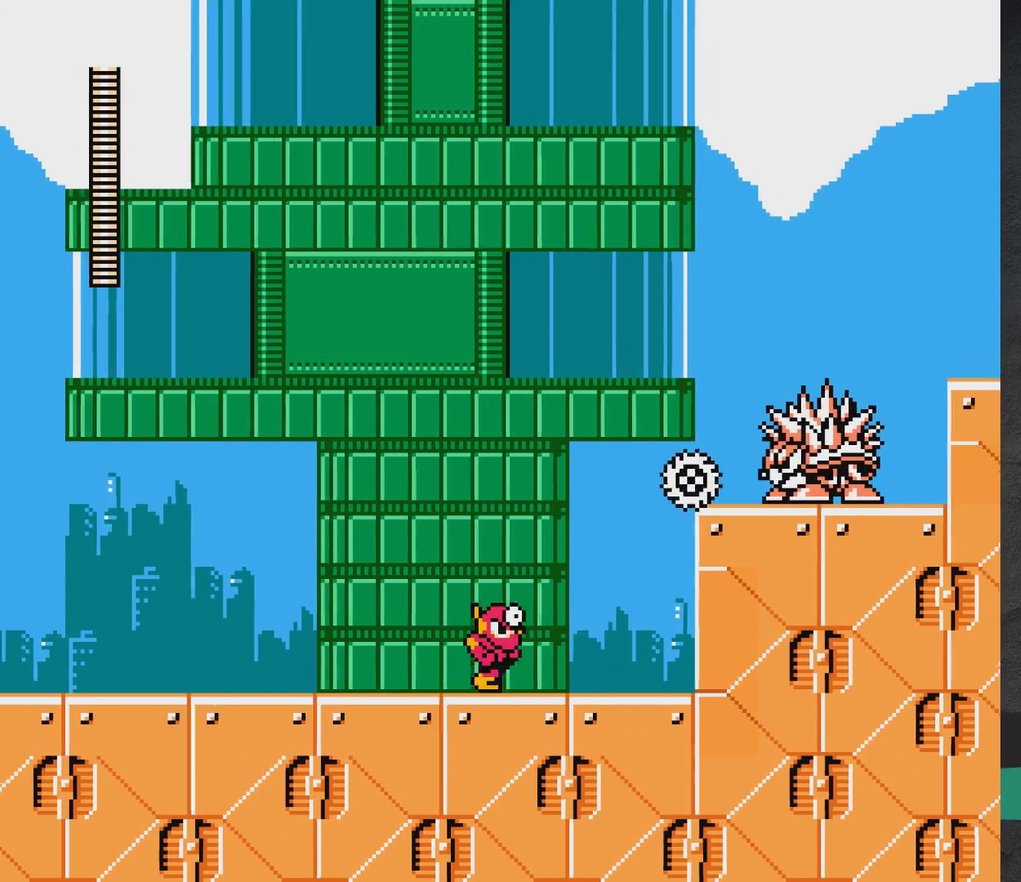
{"dt_ms": 500, "buttons": [], "events": [[17, "DPAD_RIGHT", "up"]]}
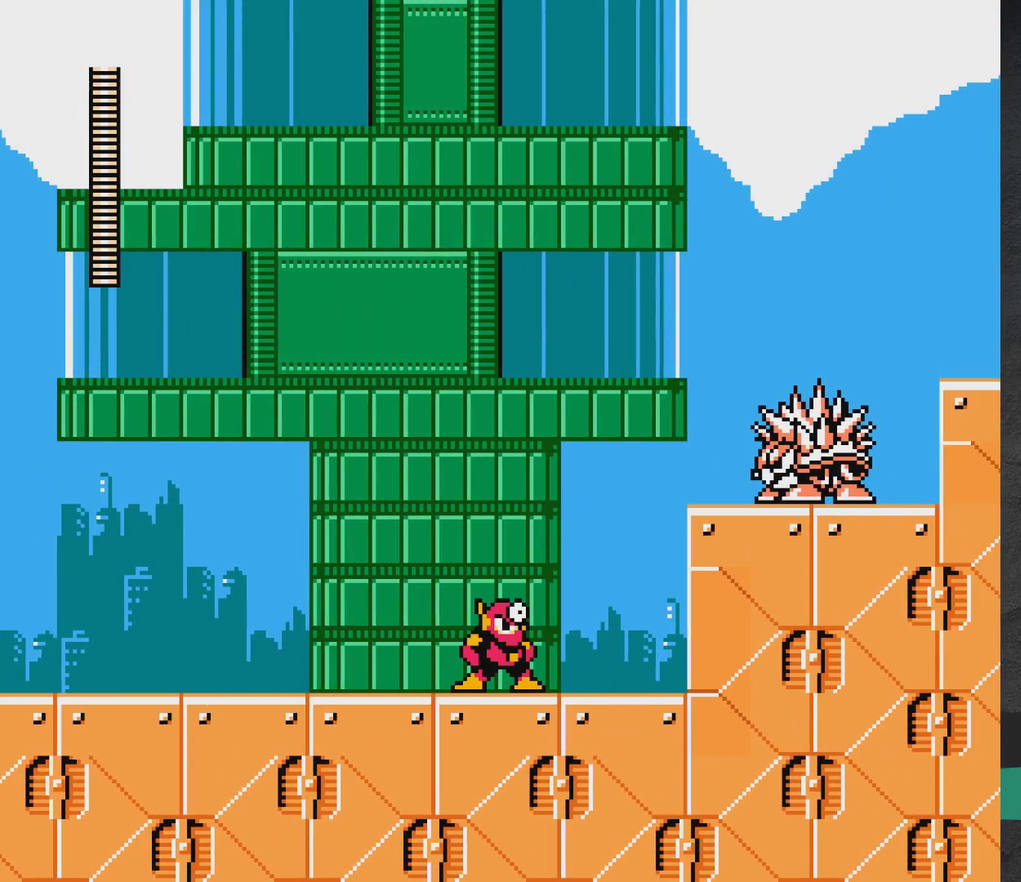
{"dt_ms": 600, "buttons": ["X", "DPAD_UP", "DPAD_RIGHT"], "events": [[567, "DPAD_UP", "down"], [583, "DPAD_RIGHT", "down"], [600, "X", "down"]]}
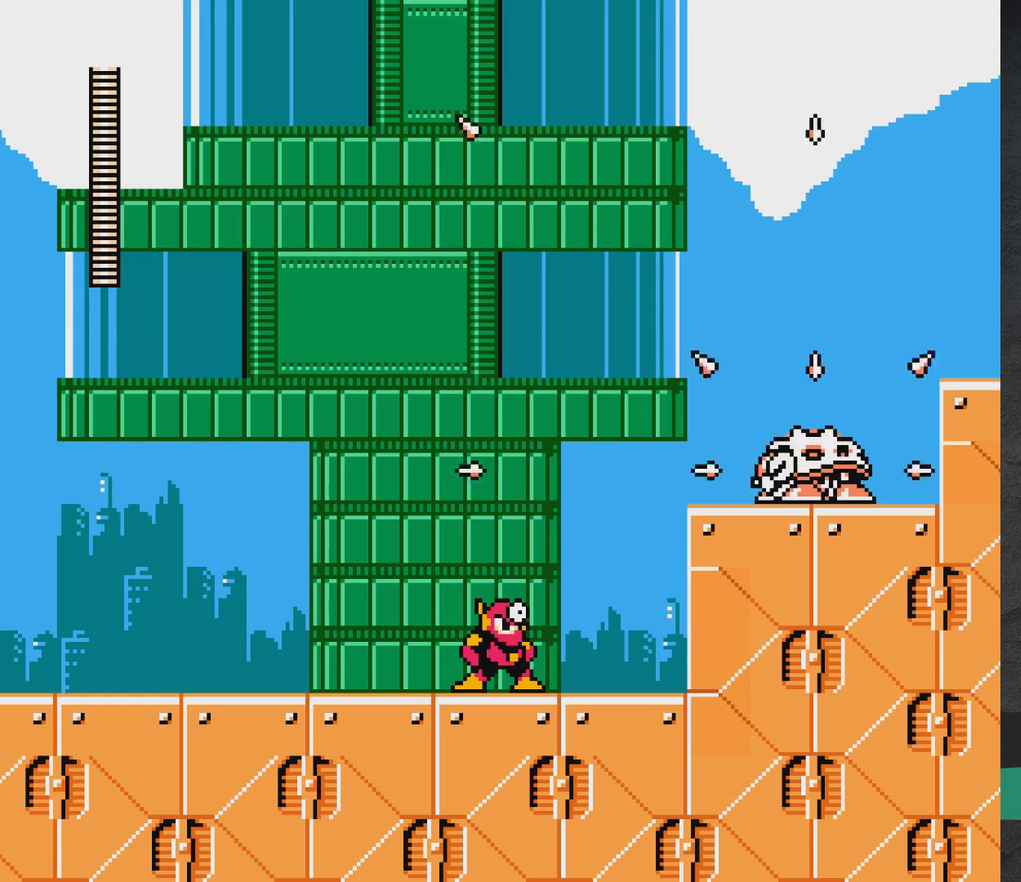
{"dt_ms": 600, "buttons": ["DPAD_LEFT"], "events": [[50, "X", "up"], [117, "X", "down"], [183, "X", "up"], [233, "X", "down"], [300, "X", "up"], [383, "X", "down"], [400, "DPAD_RIGHT", "up"], [433, "X", "up"], [450, "DPAD_UP", "up"], [583, "DPAD_LEFT", "down"]]}
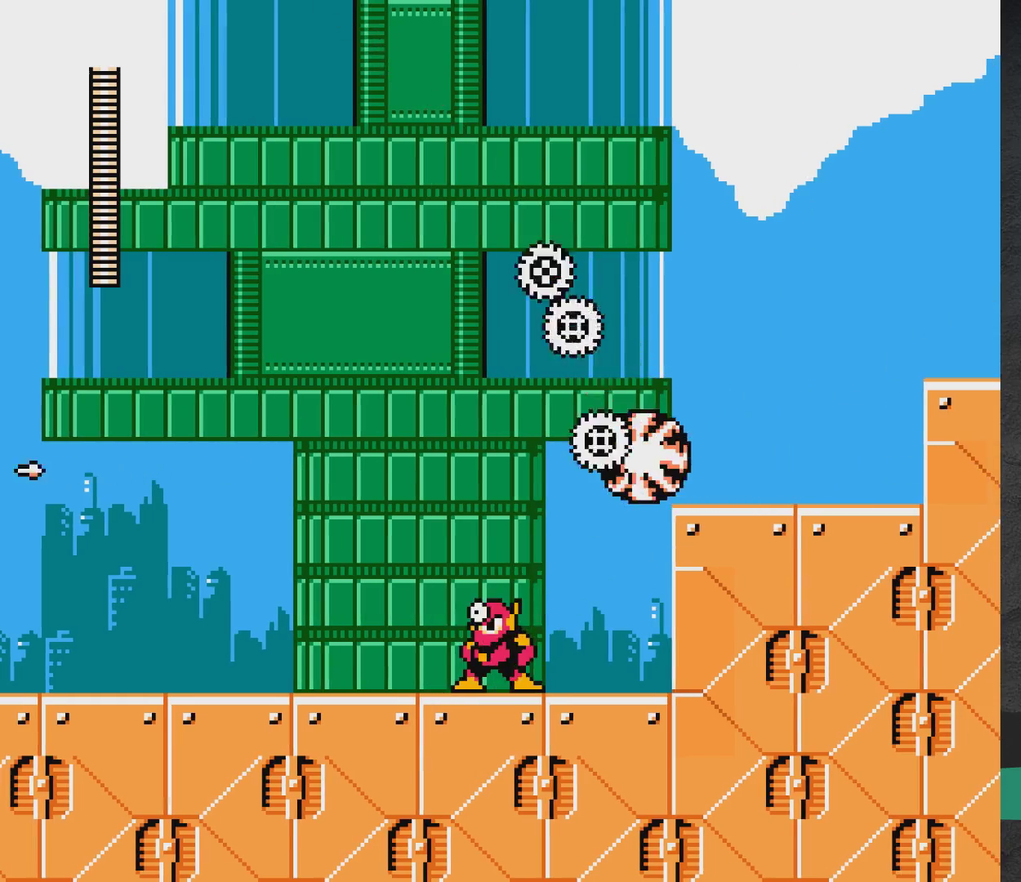
{"dt_ms": 300, "buttons": ["A"], "events": [[100, "A", "down"], [233, "DPAD_LEFT", "up"]]}
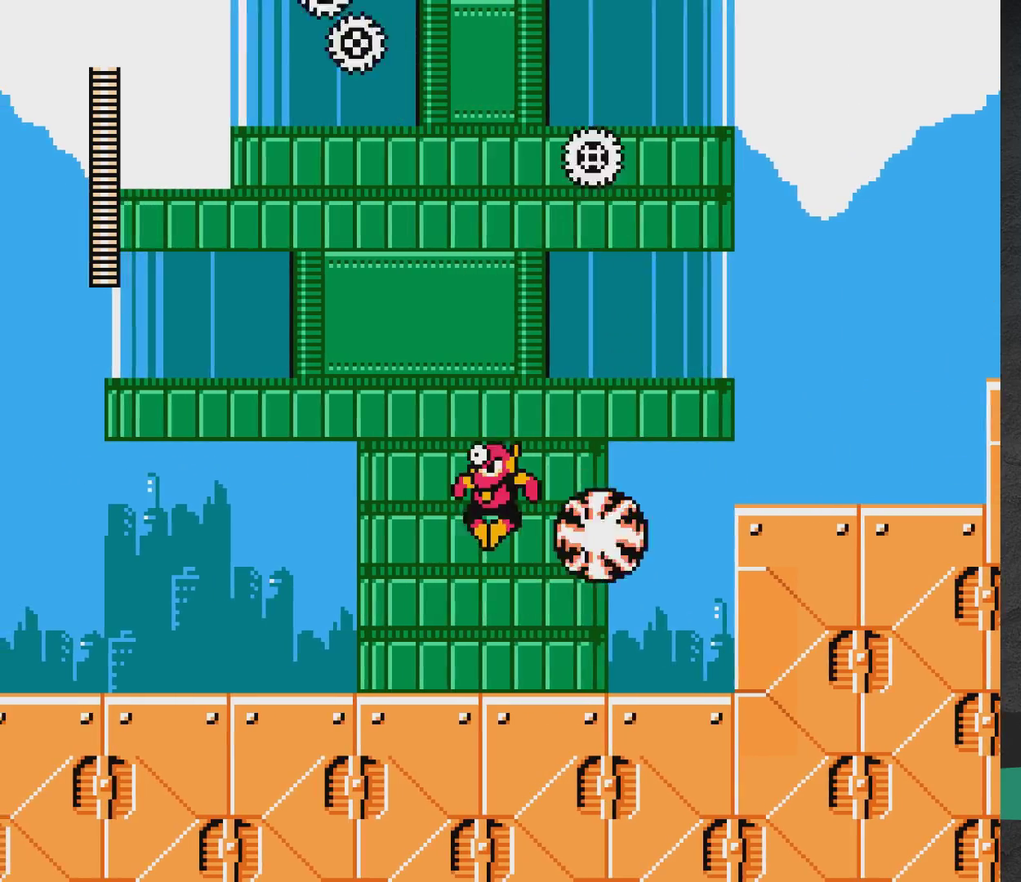
{"dt_ms": 500, "buttons": [], "events": [[50, "DPAD_RIGHT", "down"], [500, "A", "up"], [500, "DPAD_RIGHT", "up"]]}
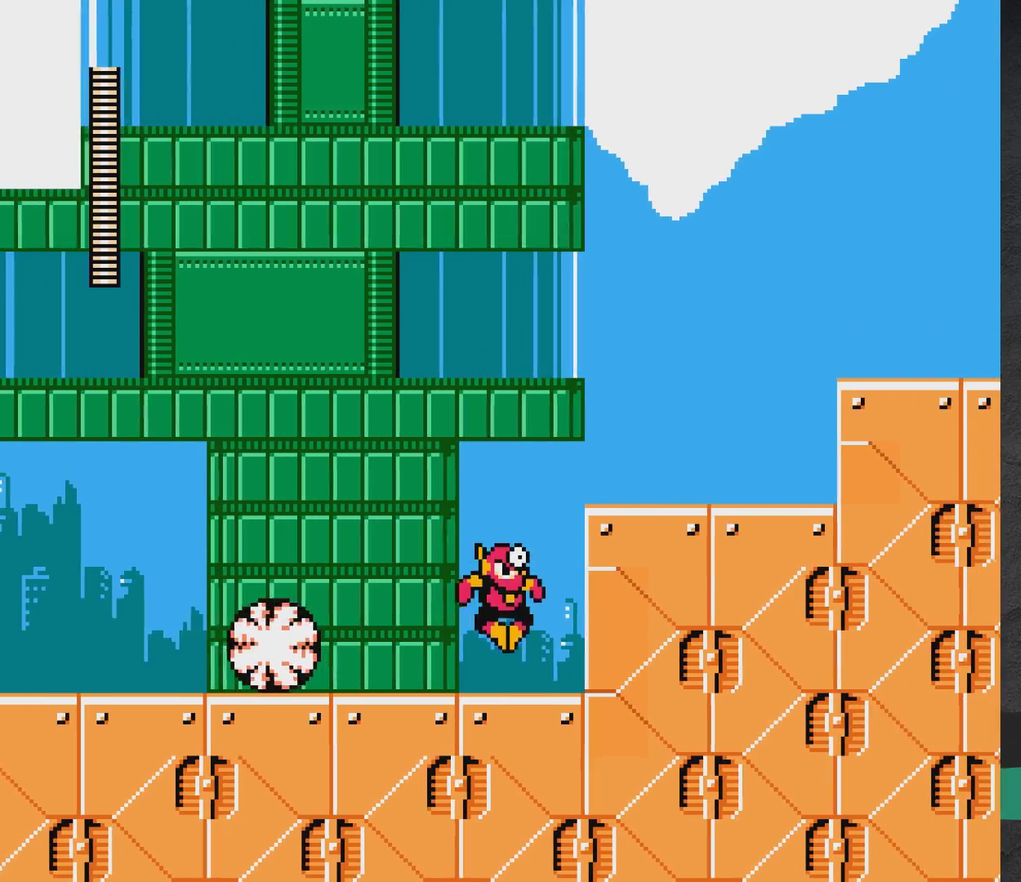
{"dt_ms": 500, "buttons": ["A", "DPAD_RIGHT"], "events": [[83, "A", "down"], [267, "DPAD_RIGHT", "down"]]}
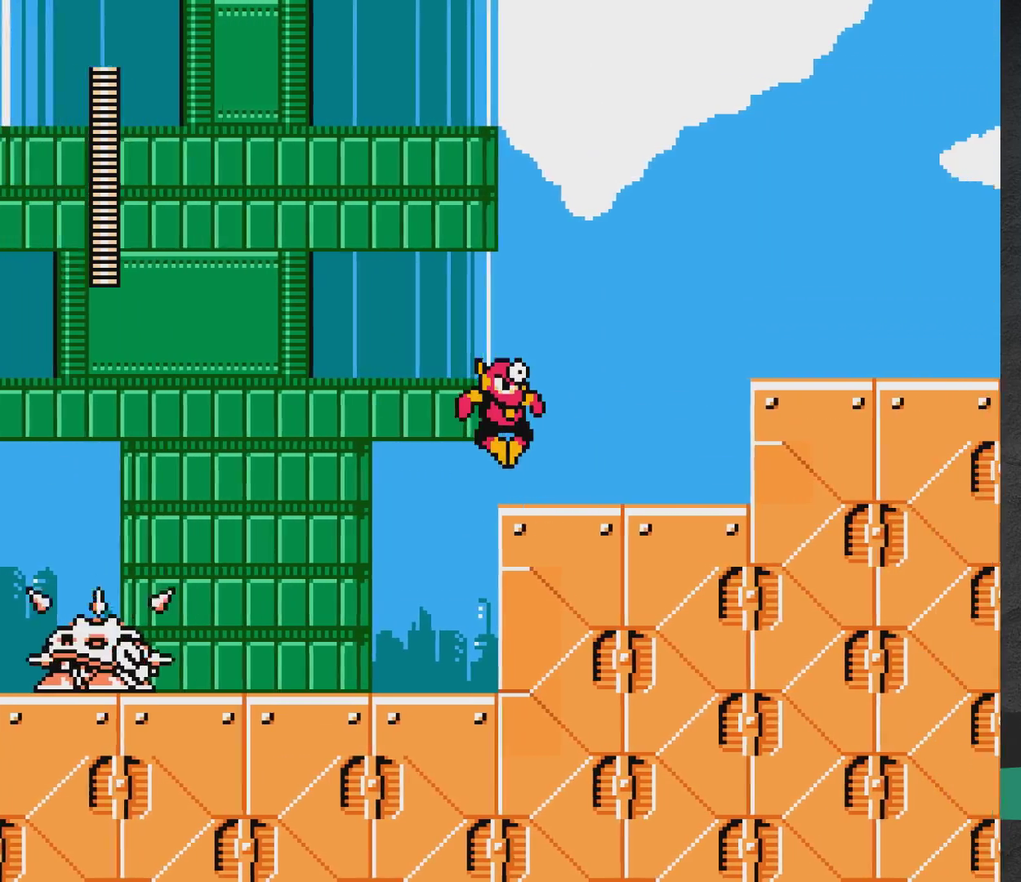
{"dt_ms": 300, "buttons": ["A", "DPAD_RIGHT"], "events": [[167, "A", "up"], [300, "A", "down"]]}
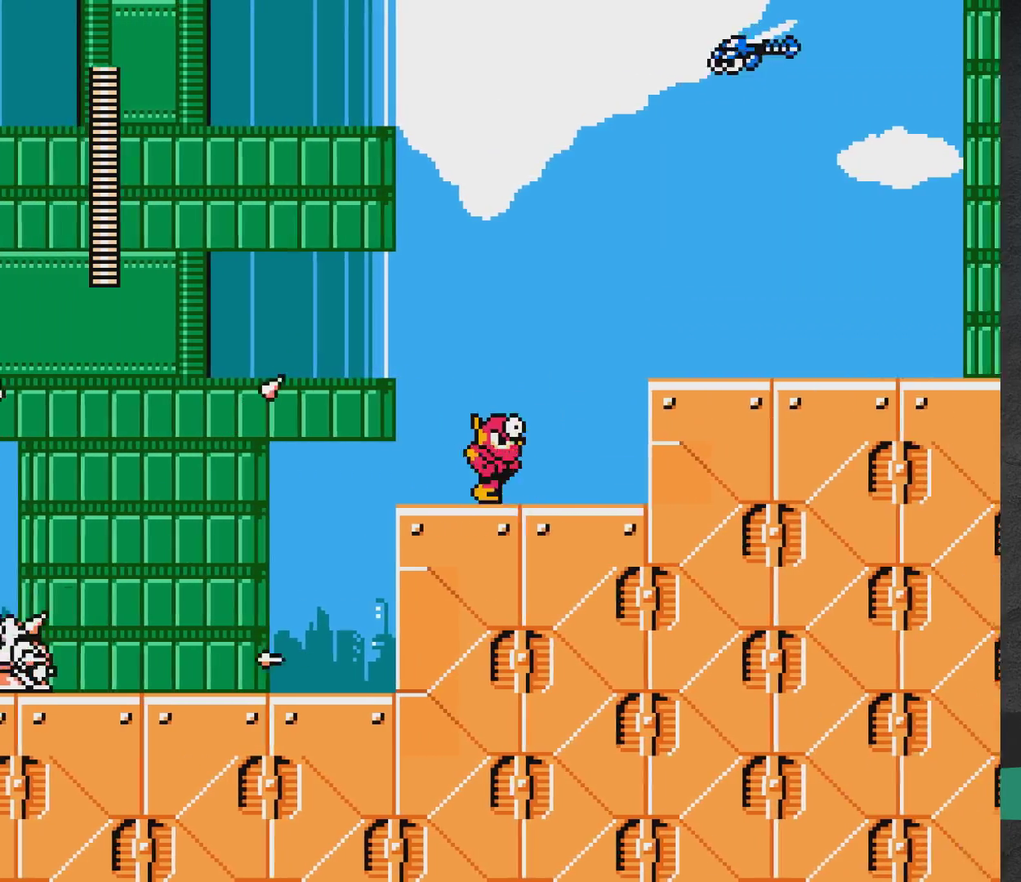
{"dt_ms": 700, "buttons": ["DPAD_RIGHT"], "events": [[250, "A", "up"], [400, "A", "down"], [467, "A", "up"]]}
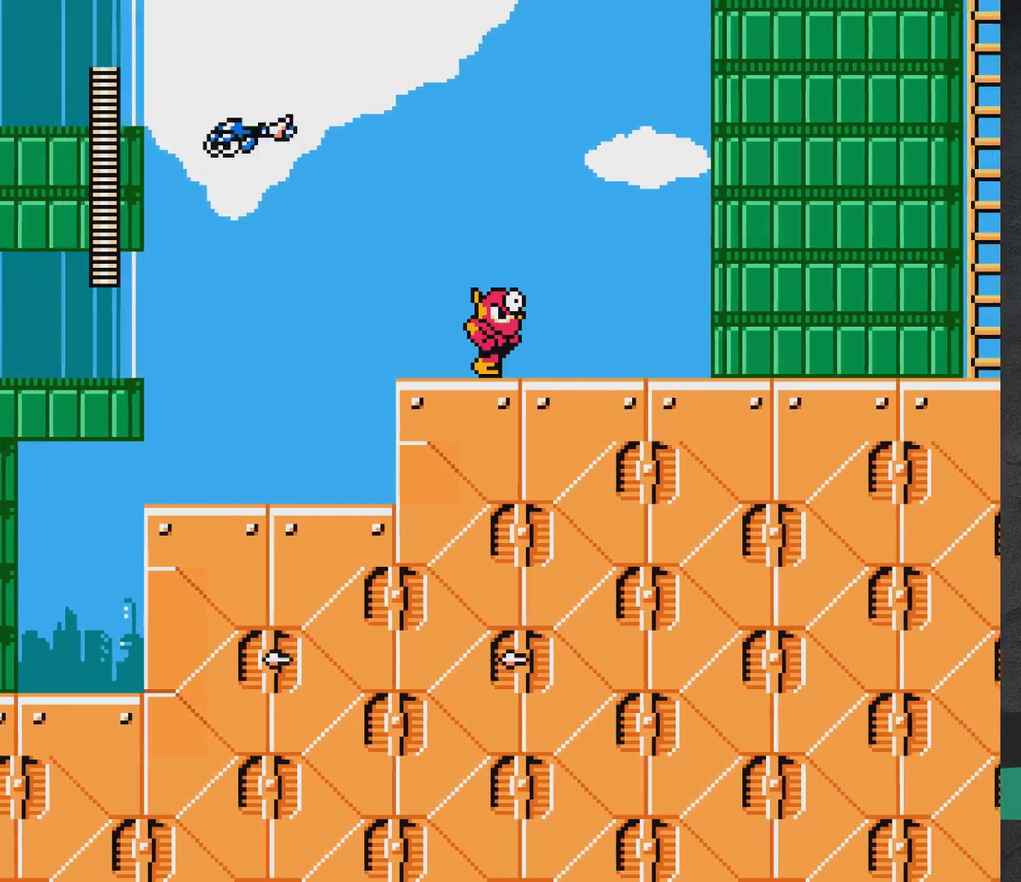
{"dt_ms": 500, "buttons": ["DPAD_RIGHT"], "events": []}